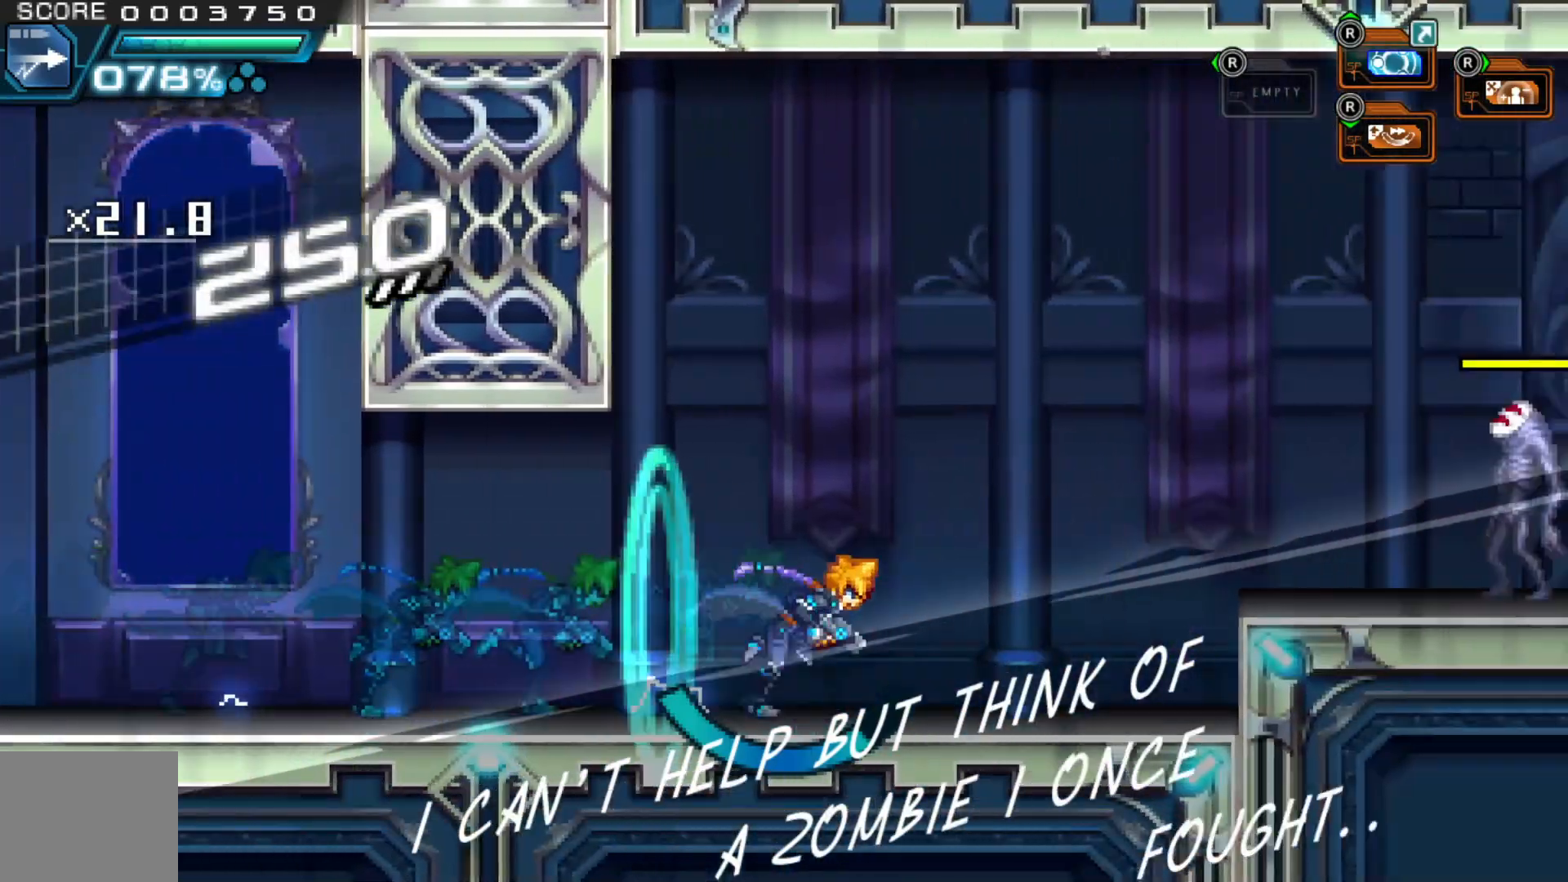
Gameplay with a controller (Xbox layout); each line is a JSON object with the inputs held at the frame after it. "events" lists button and stick changes between this image and that frame as [ms after this image, input, new state], when the widget could be followed in between. Not read: HOME L1 L3 R2 R3.
{"buttons": [], "left_stick": "center", "right_stick": "center"}
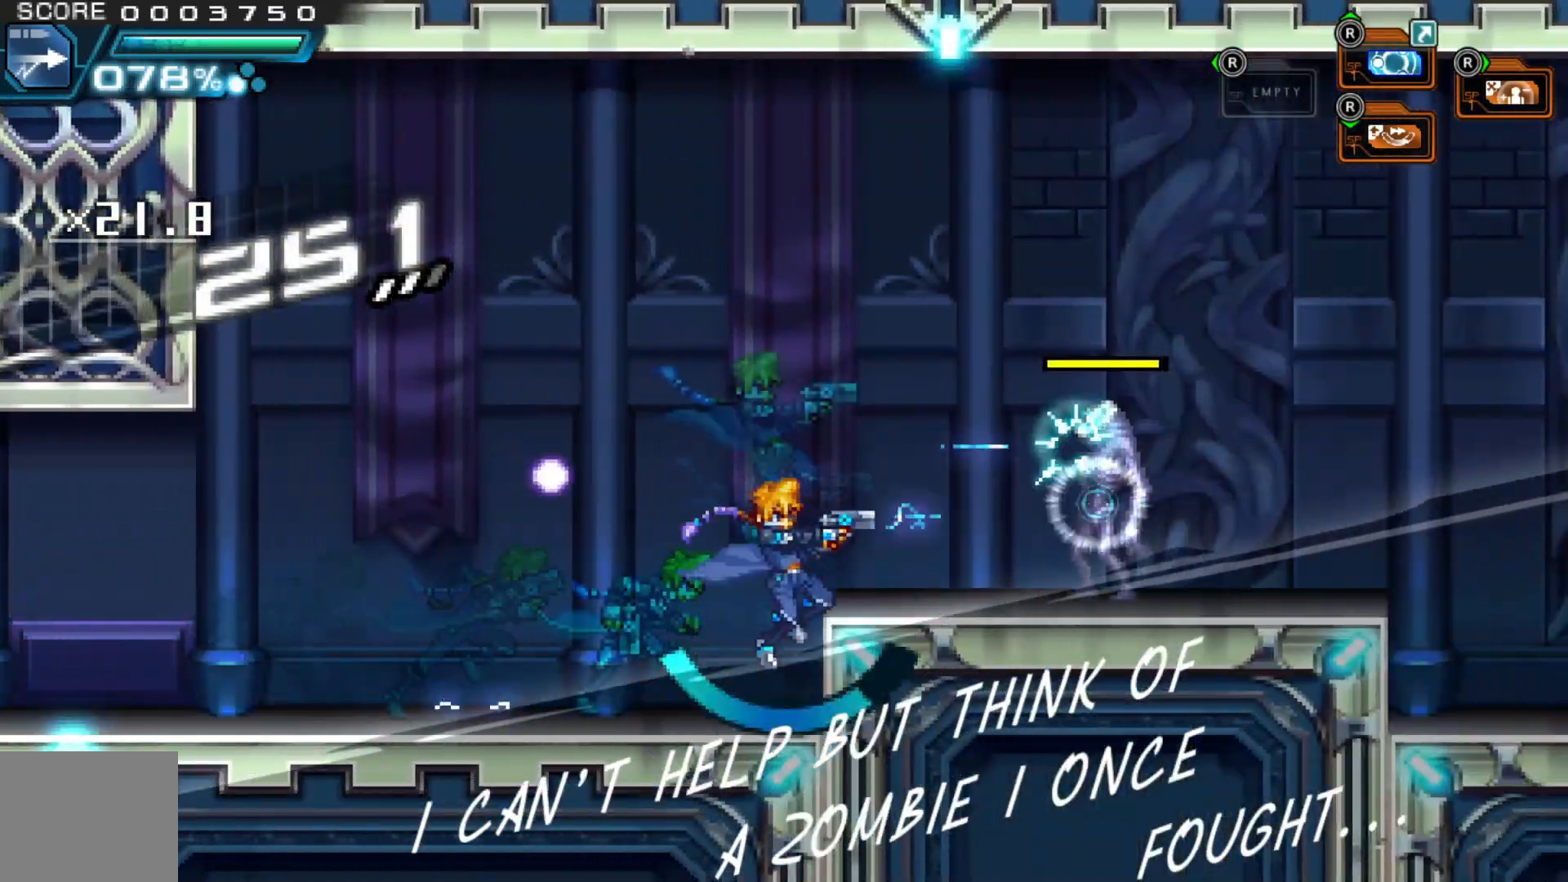
{"buttons": [], "left_stick": "left", "right_stick": "center", "events": [[17, "X", "down"], [100, "X", "up"], [150, "X", "down"], [217, "X", "up"], [350, "left_stick", "left"]]}
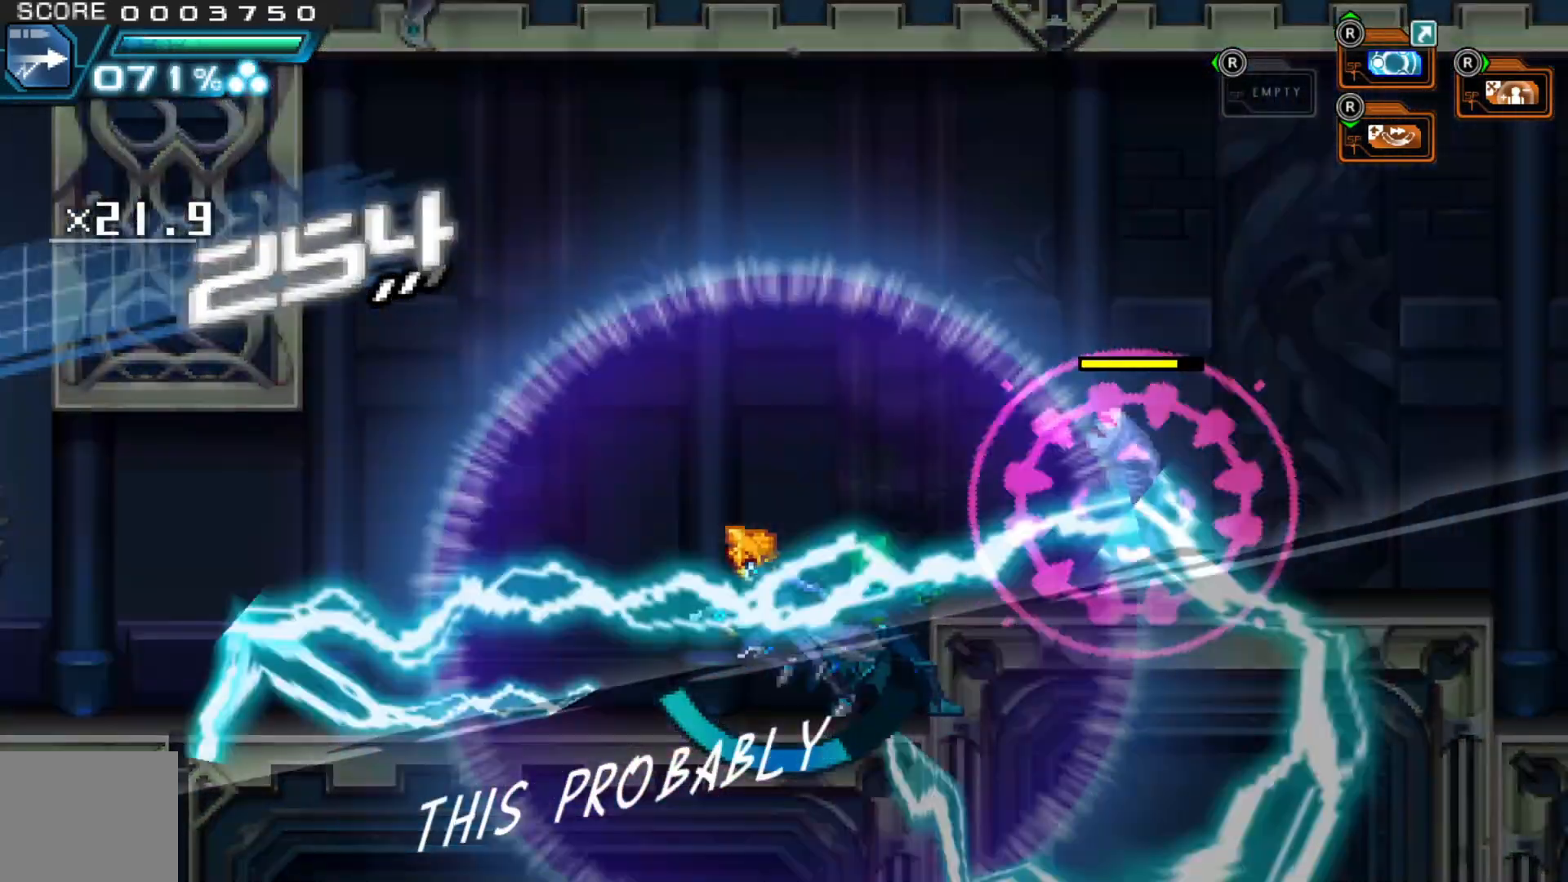
{"buttons": [], "left_stick": "center", "right_stick": "center", "events": [[200, "A", "down"], [317, "left_stick", "up-right"], [417, "A", "up"], [417, "left_stick", "center"]]}
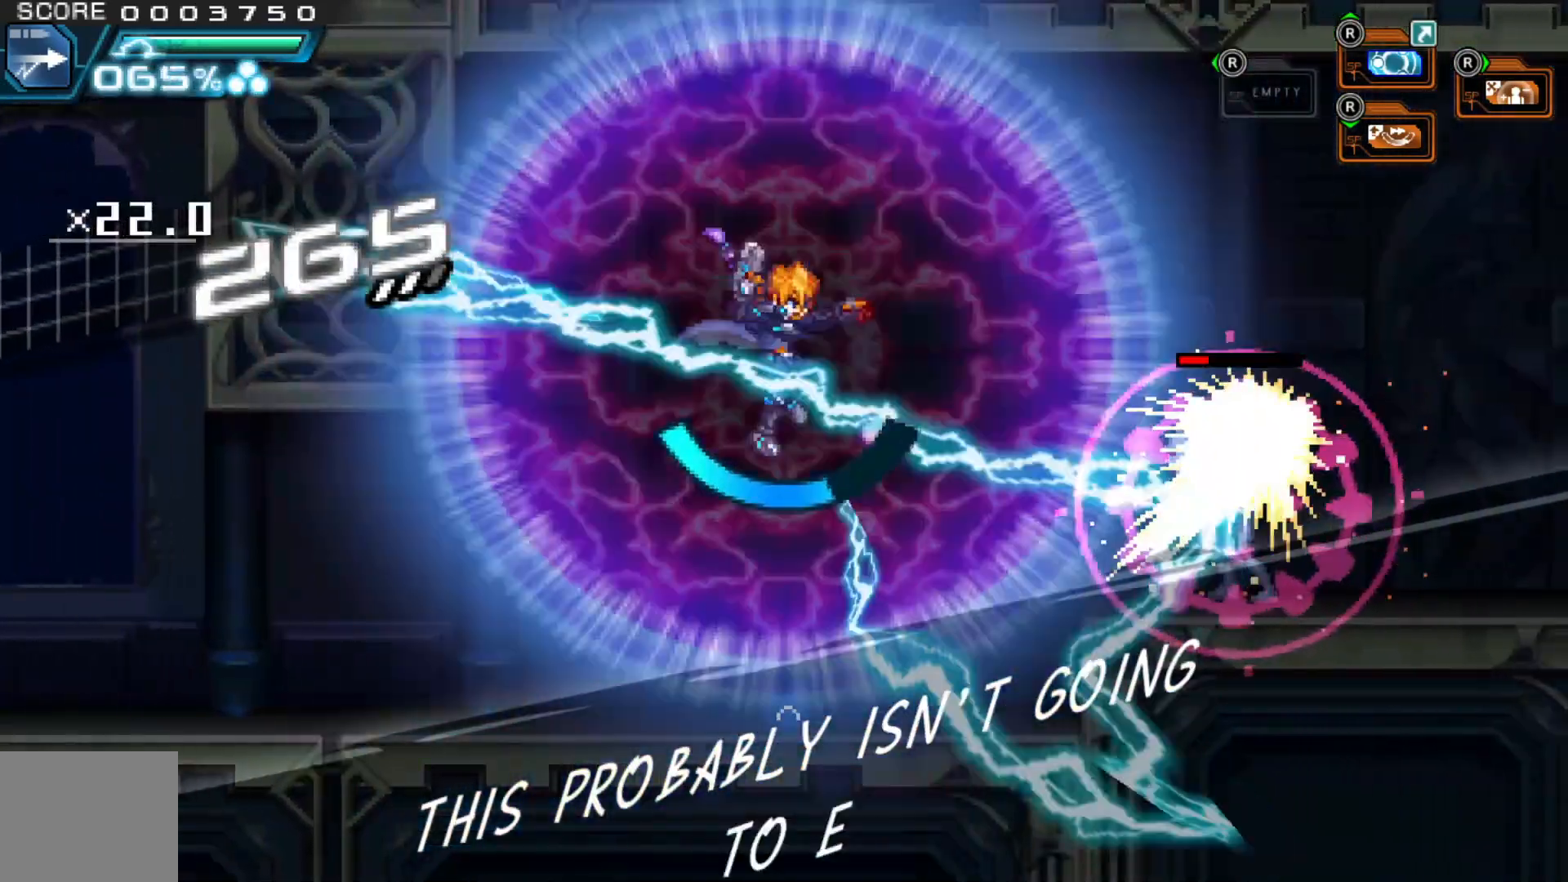
{"buttons": [], "left_stick": "center", "right_stick": "center", "events": []}